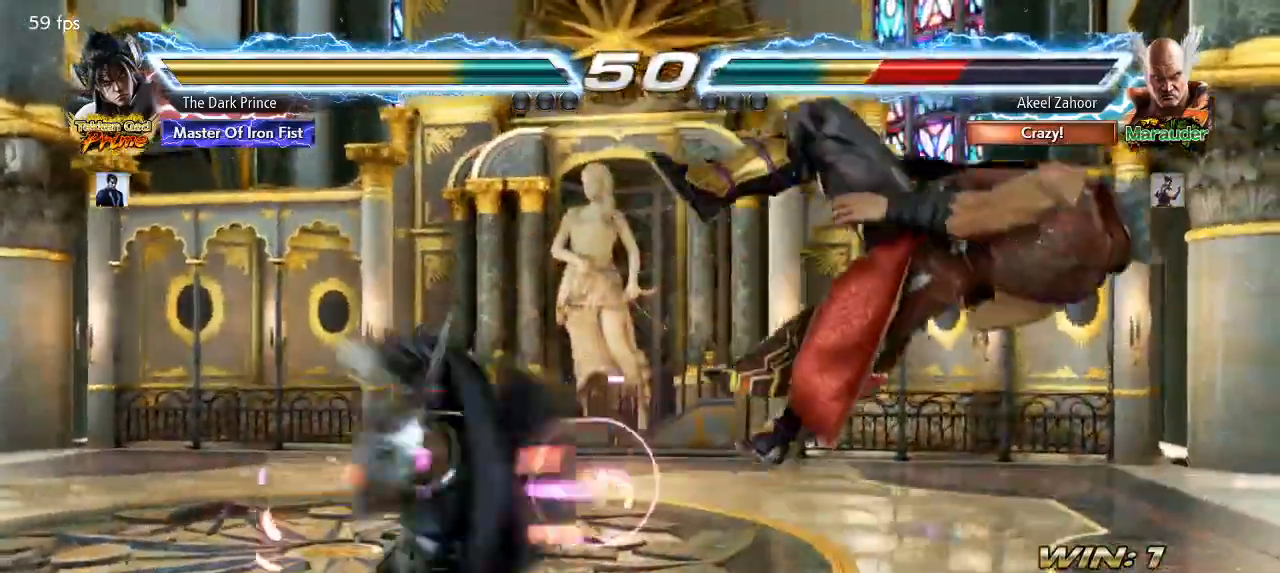
Gameplay with a controller (arcade stick); each line is a JSON object with the inputs held at the frame after it (dt_ms = milliseconds from this image to that frame). "events" lists button and stick changes between this image and that frame as [ms after this image, input, new state], when the widget could be followed in between. Not read: L3 R3.
{"dt_ms": 500, "buttons": ["CIRCLE"], "left_stick": "center", "events": [[117, "CIRCLE", "down"]]}
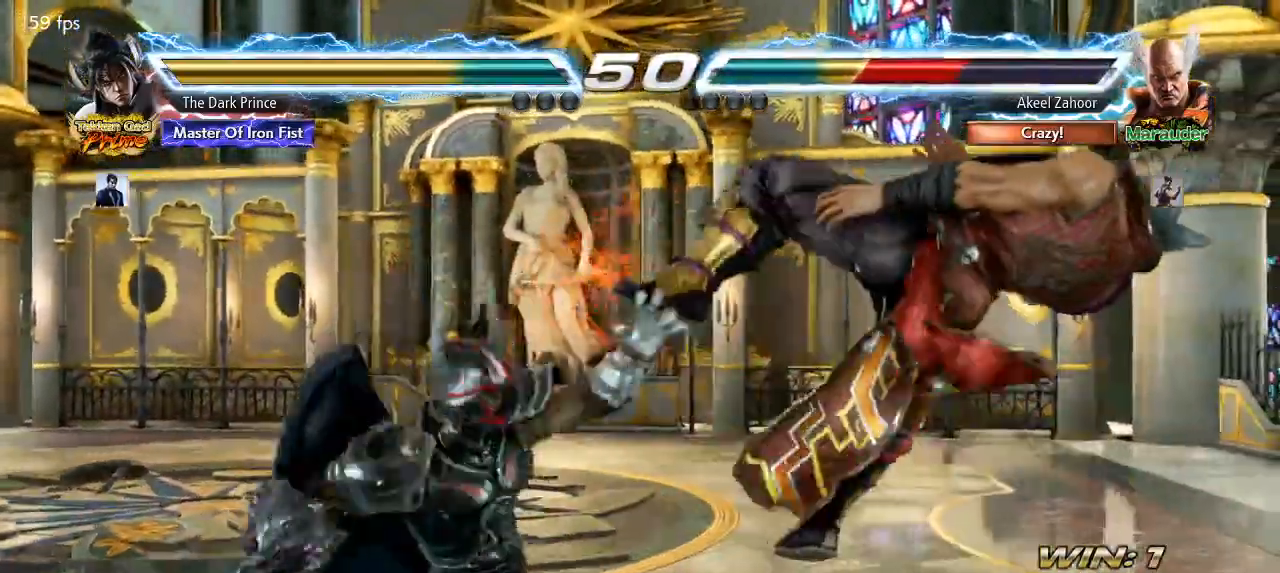
{"dt_ms": 1000, "buttons": ["CIRCLE", "R1"], "left_stick": "center"}
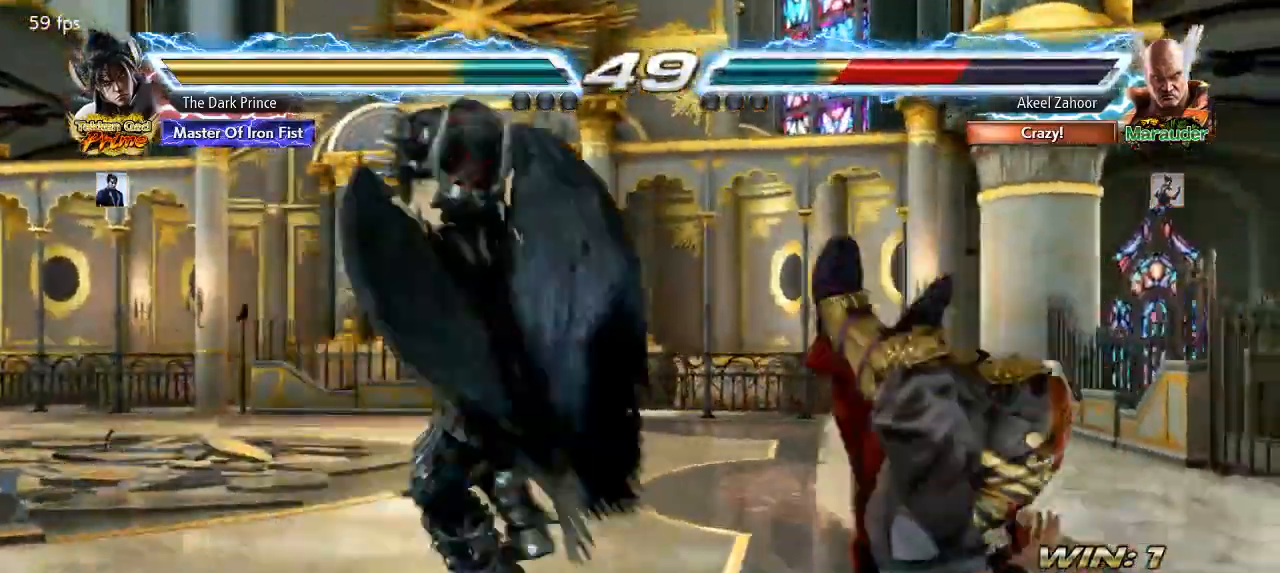
{"dt_ms": 500, "buttons": [], "left_stick": "center", "events": [[100, "R1", "up"], [133, "CIRCLE", "up"]]}
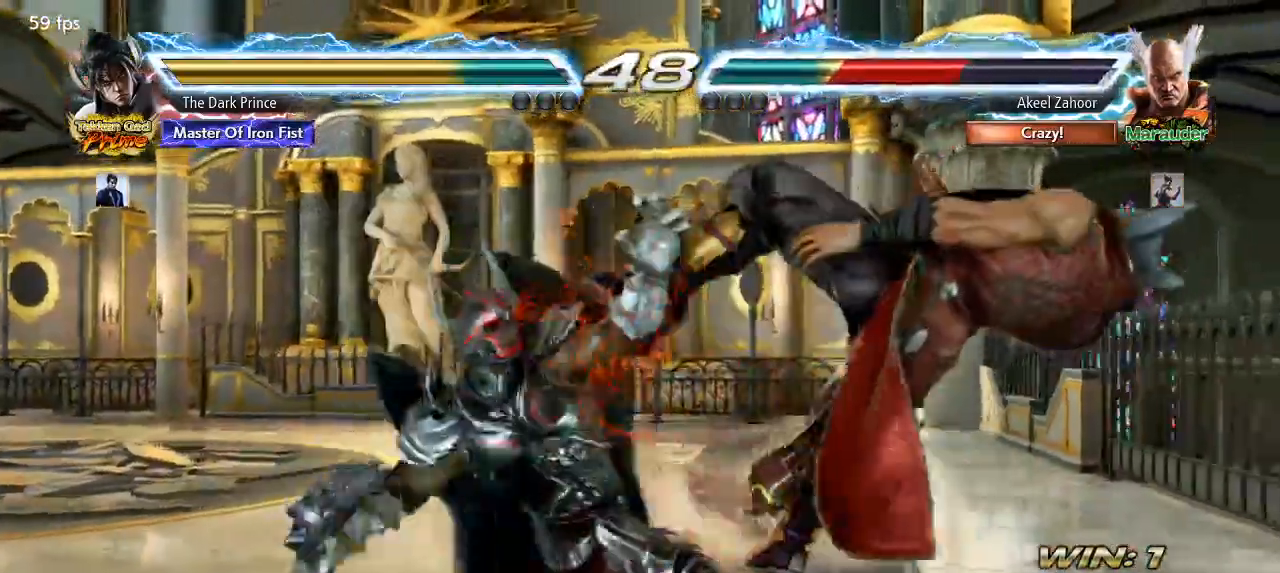
{"dt_ms": 1000, "buttons": [], "left_stick": "center"}
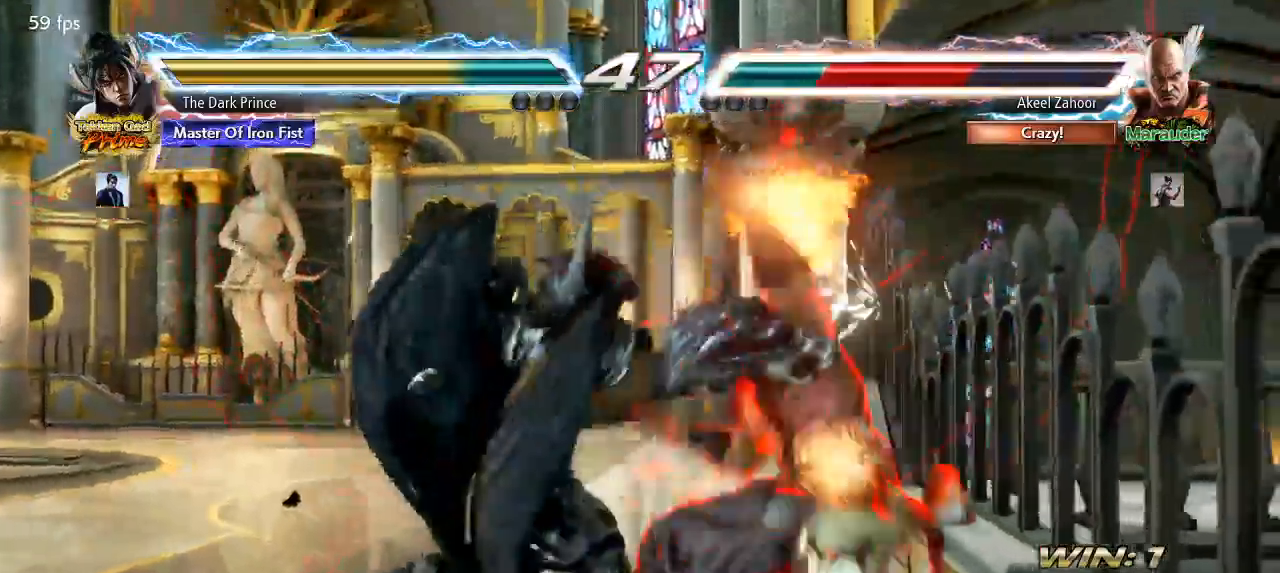
{"dt_ms": 1000, "buttons": [], "left_stick": "center"}
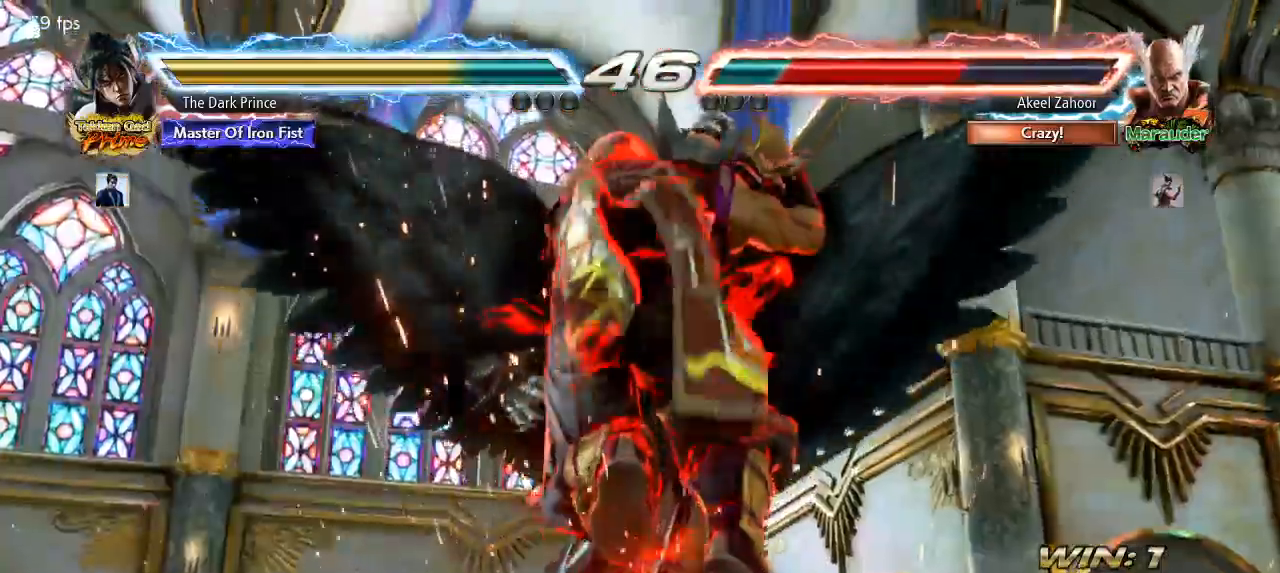
{"dt_ms": 500, "buttons": [], "left_stick": "center", "events": []}
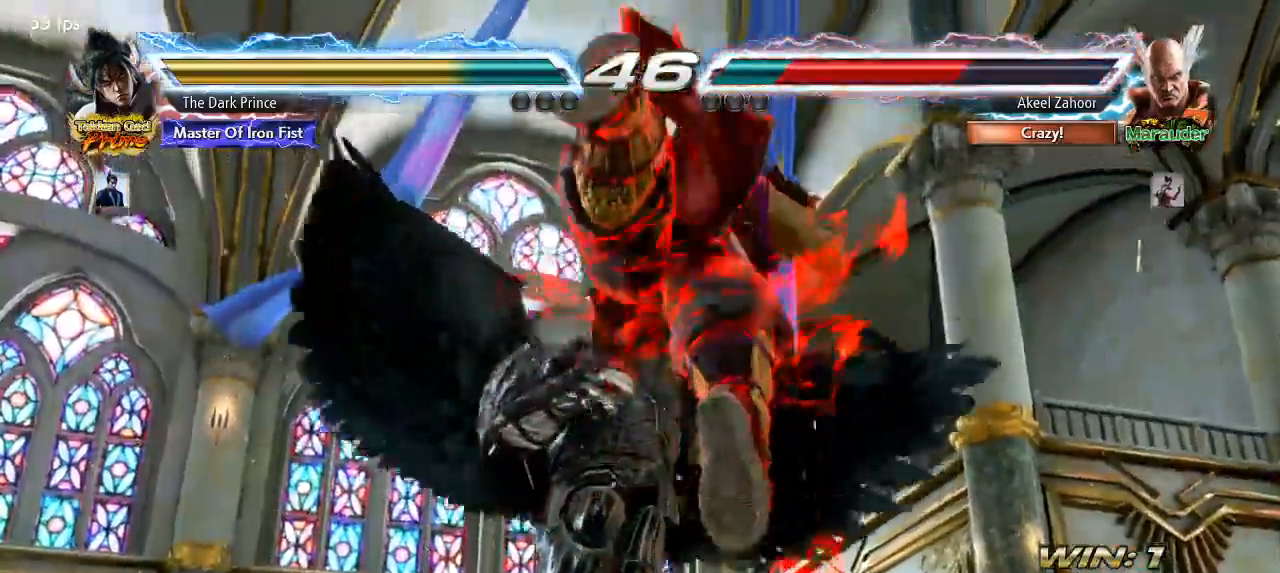
{"dt_ms": 1000, "buttons": [], "left_stick": "center"}
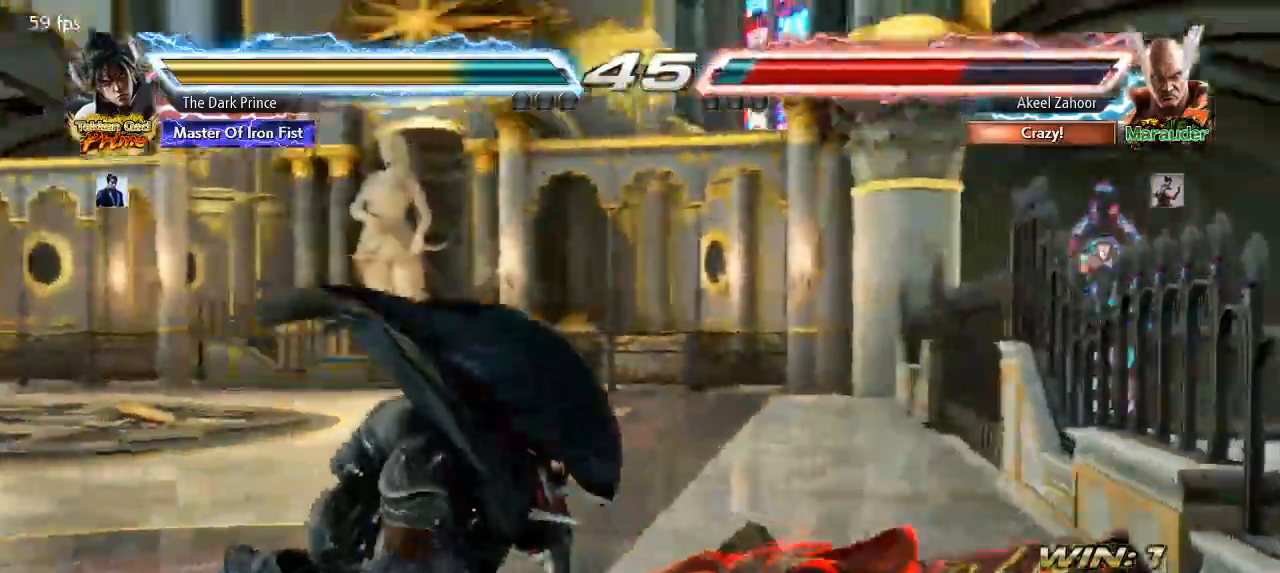
{"dt_ms": 500, "buttons": [], "left_stick": "center"}
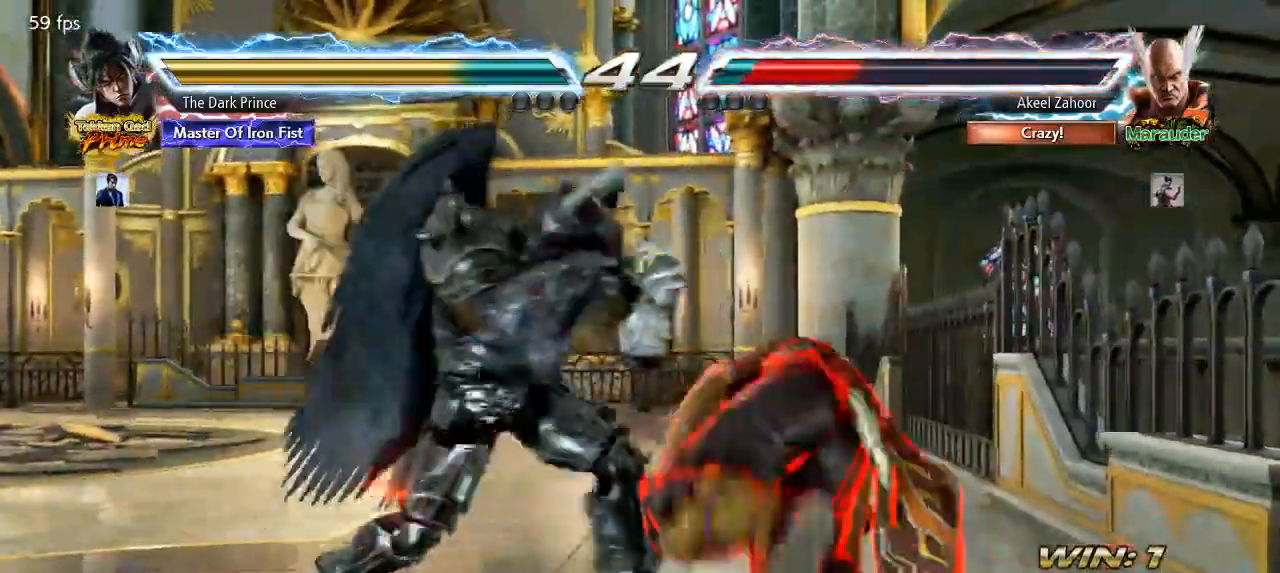
{"dt_ms": 500, "buttons": ["TRIANGLE"], "left_stick": "center"}